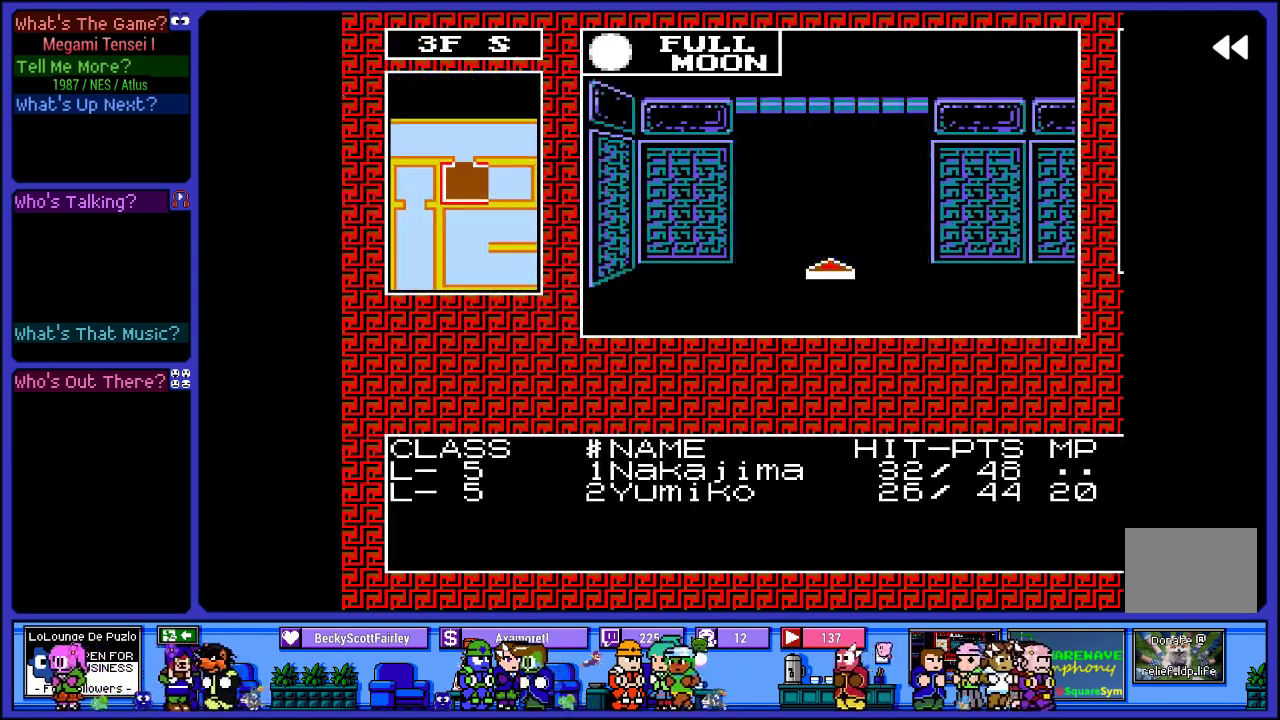
Gameplay with a controller (PlayStation layout); each line is a JSON object with the inputs held at the frame after it. "events" lists button and stick changes between this image and that frame as [ms after this image, input, new state], when the widget could be followed in between. Not read: L3 R3.
{"buttons": [], "left_stick": "center", "right_stick": "center", "events": [[300, "L2", "up"]]}
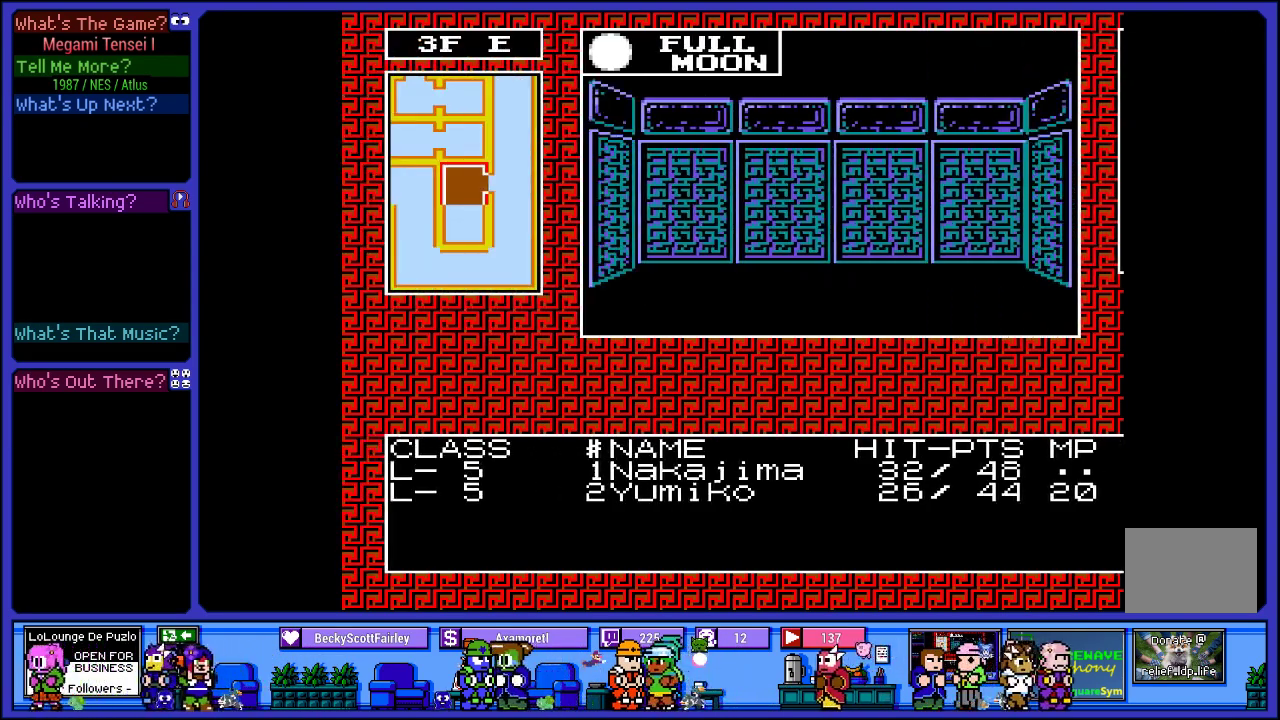
{"buttons": ["DPAD_RIGHT"], "left_stick": "center", "right_stick": "center", "events": [[50, "DPAD_UP", "down"], [167, "DPAD_UP", "up"], [500, "DPAD_RIGHT", "down"]]}
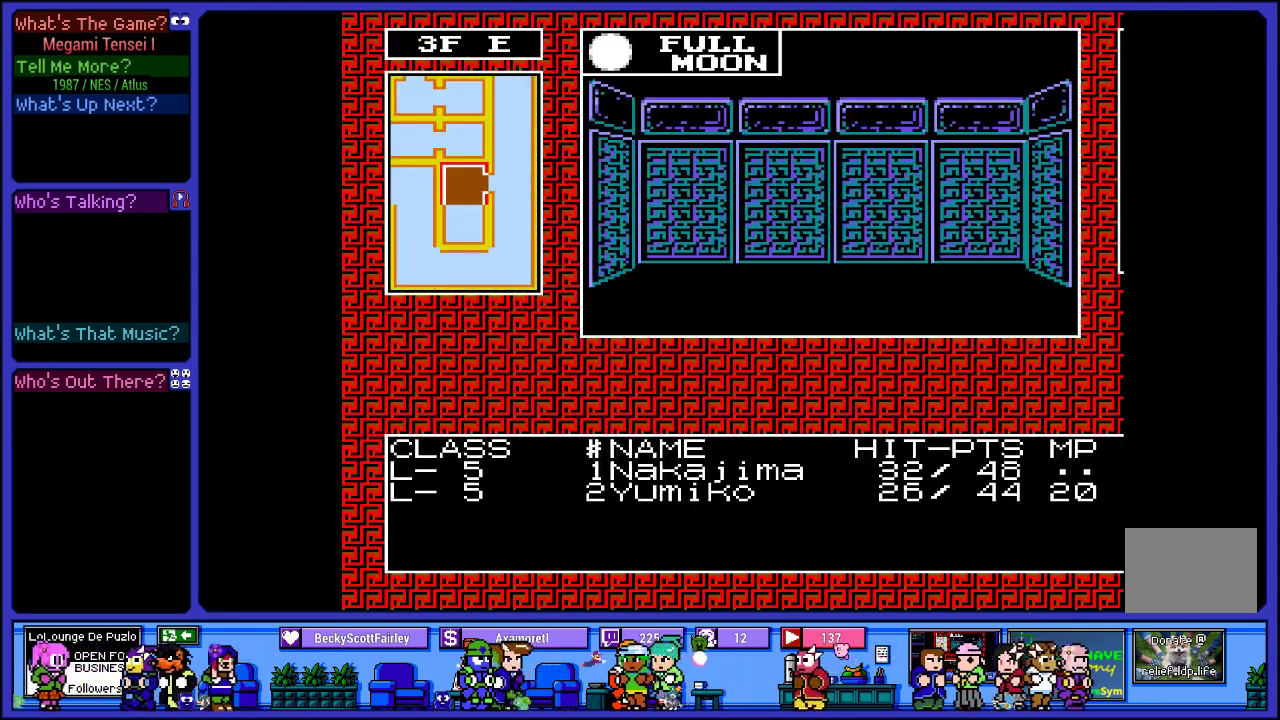
{"buttons": ["DPAD_UP"], "left_stick": "center", "right_stick": "center", "events": [[200, "DPAD_RIGHT", "up"], [433, "DPAD_UP", "down"]]}
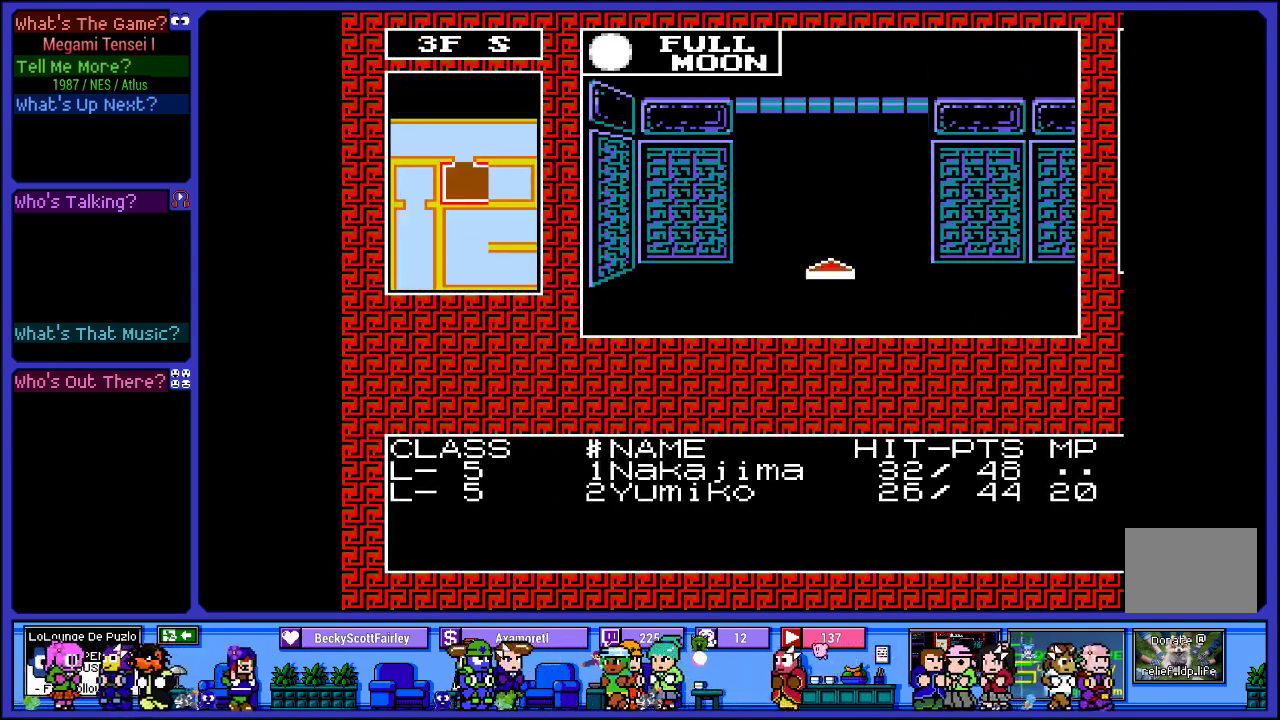
{"buttons": ["DPAD_RIGHT"], "left_stick": "center", "right_stick": "center", "events": [[183, "DPAD_UP", "up"], [500, "DPAD_RIGHT", "down"]]}
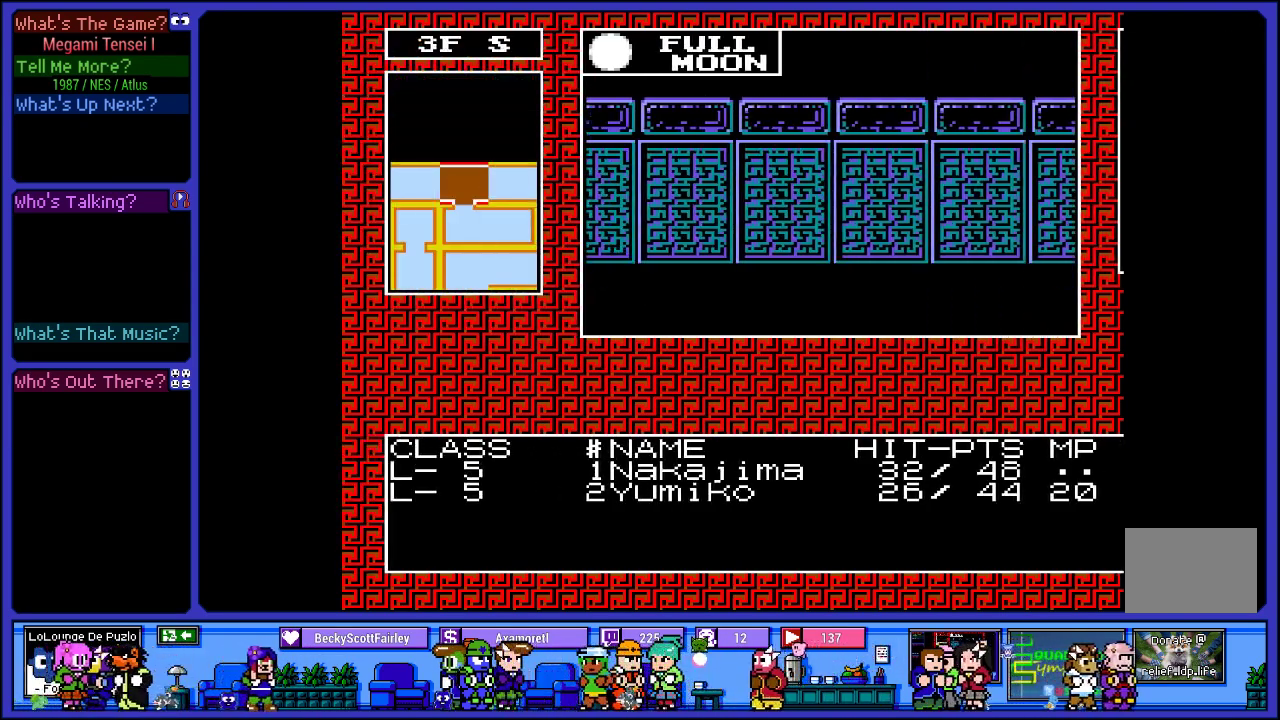
{"buttons": ["DPAD_UP"], "left_stick": "center", "right_stick": "center", "events": [[200, "DPAD_RIGHT", "up"], [467, "DPAD_UP", "down"]]}
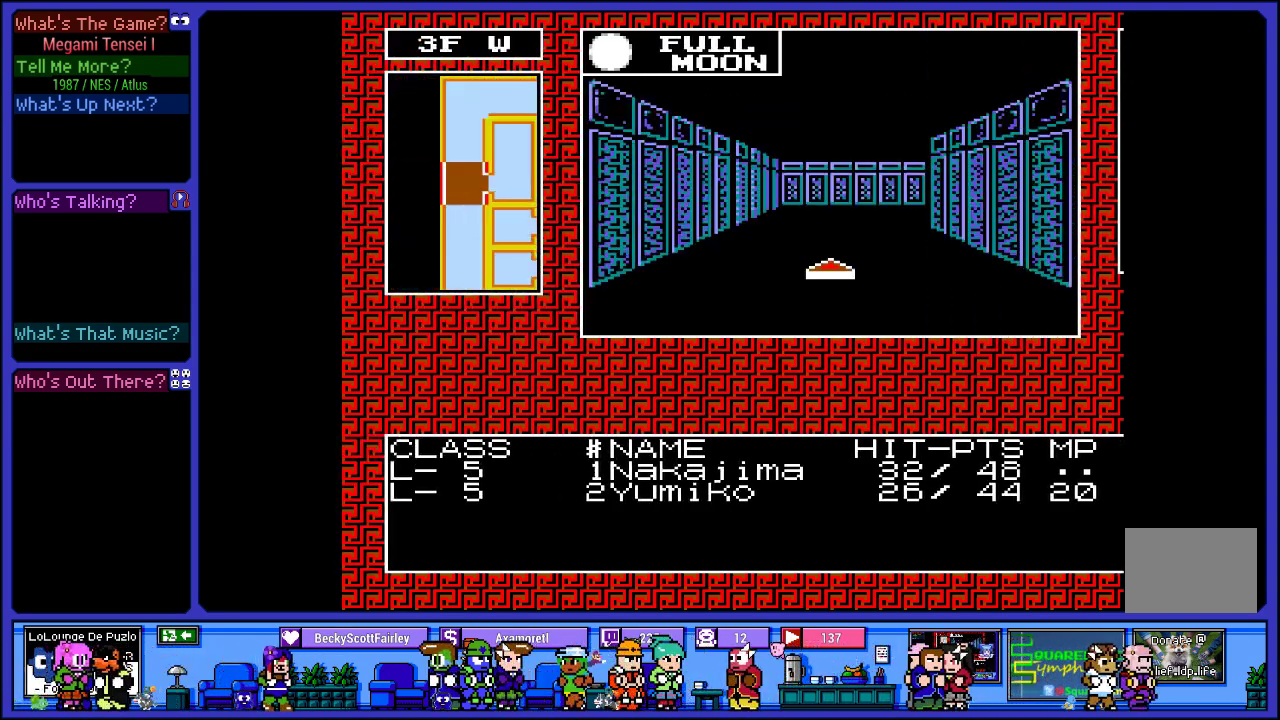
{"buttons": [], "left_stick": "center", "right_stick": "center", "events": [[150, "DPAD_UP", "up"], [250, "DPAD_UP", "down"], [433, "DPAD_UP", "up"]]}
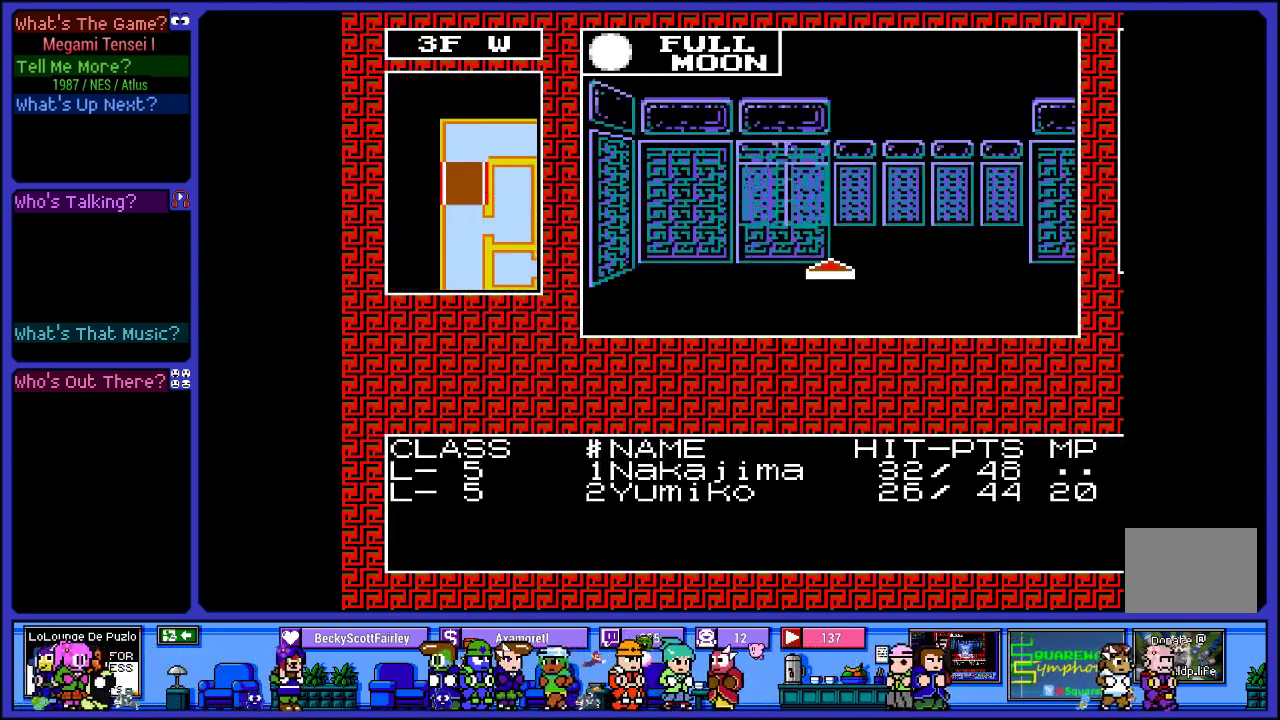
{"buttons": [], "left_stick": "center", "right_stick": "center", "events": [[267, "DPAD_RIGHT", "down"], [417, "DPAD_RIGHT", "up"]]}
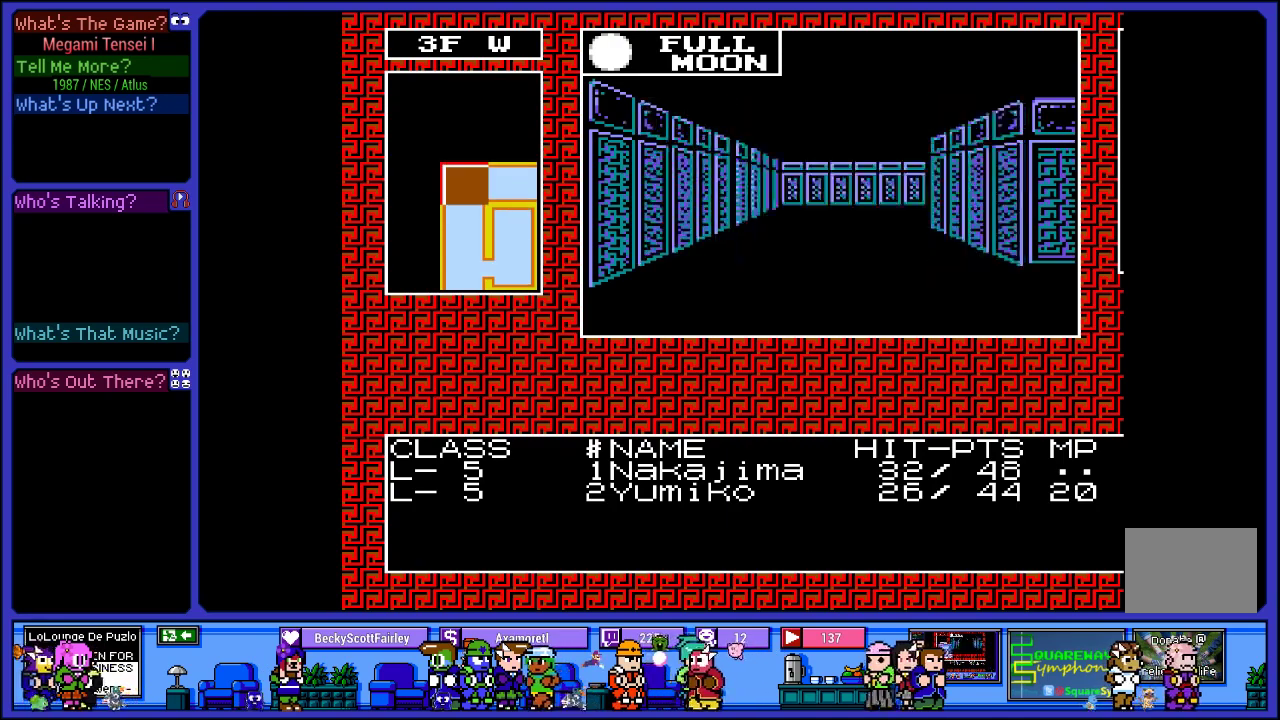
{"buttons": ["DPAD_UP"], "left_stick": "center", "right_stick": "center", "events": [[133, "DPAD_UP", "down"], [300, "DPAD_UP", "up"], [400, "DPAD_UP", "down"]]}
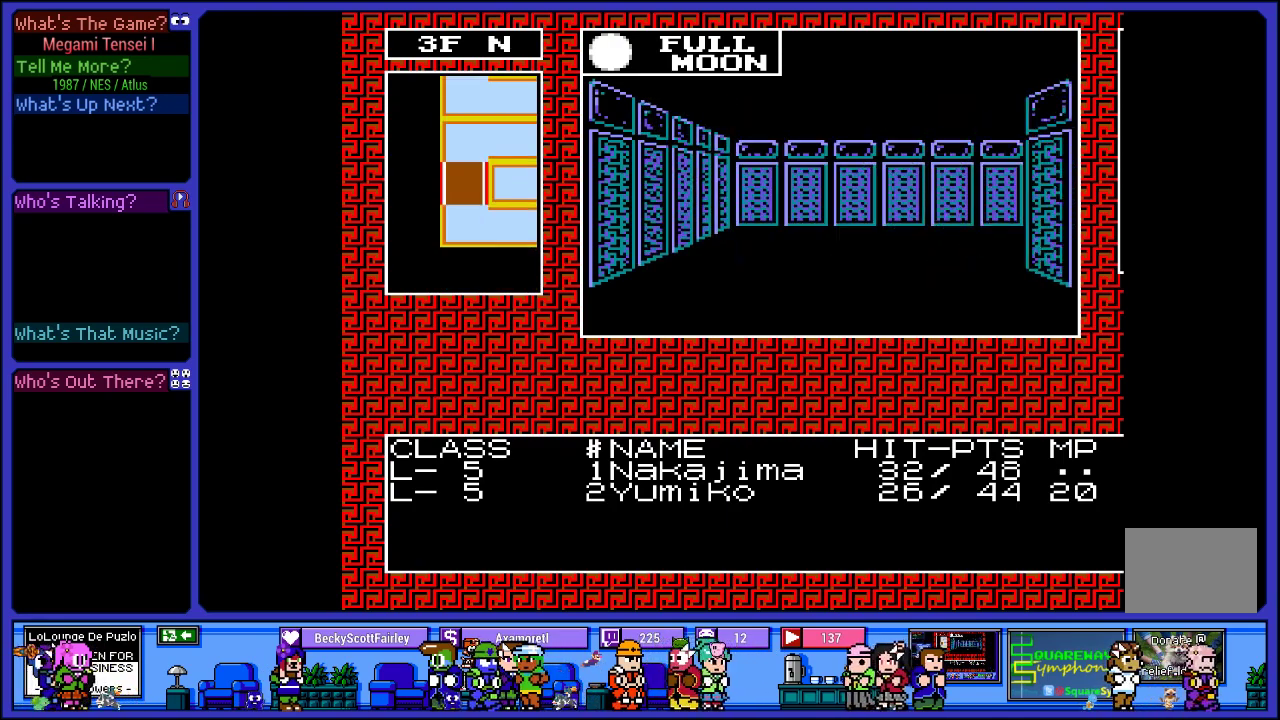
{"buttons": ["DPAD_RIGHT"], "left_stick": "center", "right_stick": "center", "events": [[67, "DPAD_UP", "up"], [467, "DPAD_RIGHT", "down"]]}
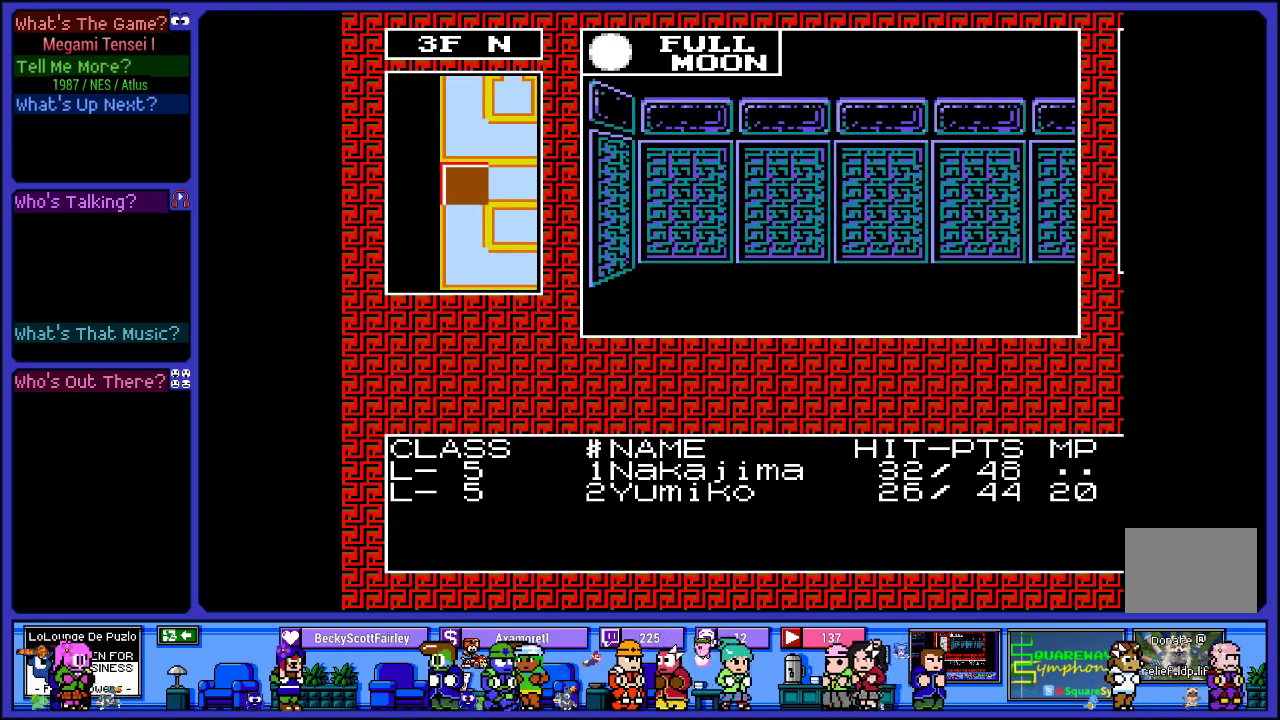
{"buttons": ["DPAD_UP"], "left_stick": "center", "right_stick": "center", "events": [[117, "DPAD_RIGHT", "up"], [467, "DPAD_UP", "down"]]}
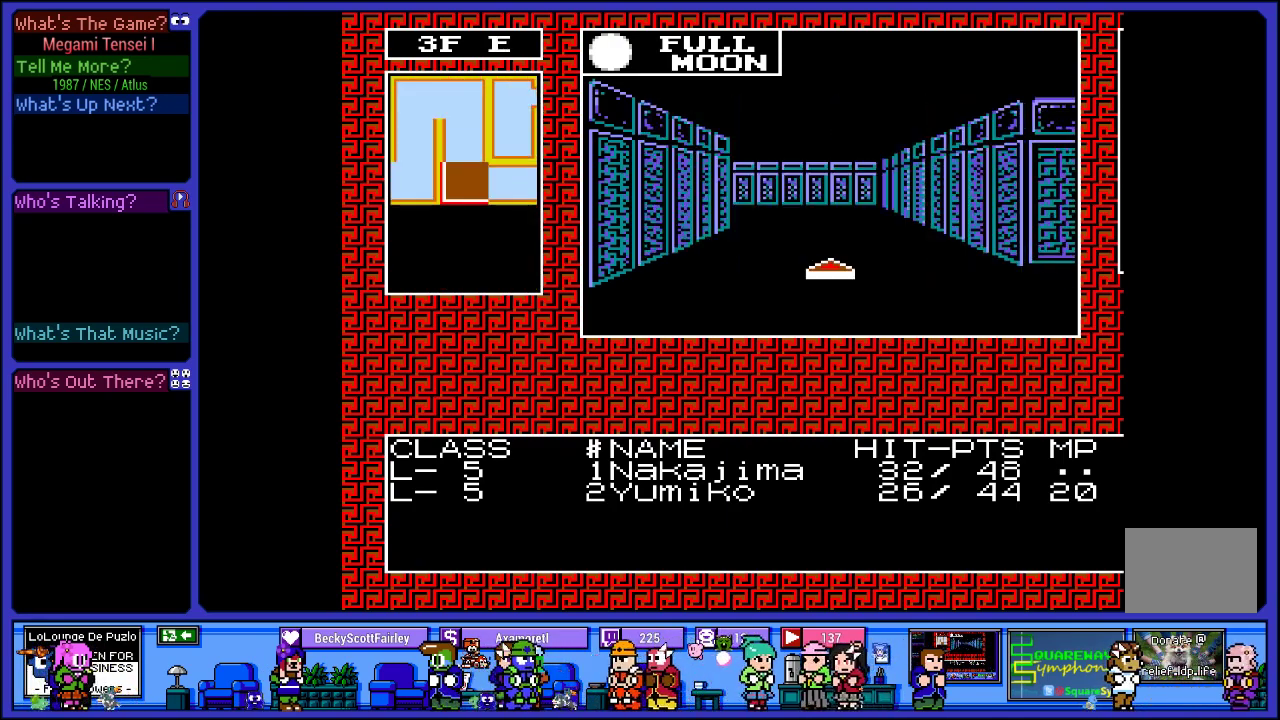
{"buttons": ["DPAD_UP"], "left_stick": "center", "right_stick": "center", "events": [[150, "DPAD_UP", "up"], [350, "DPAD_UP", "down"]]}
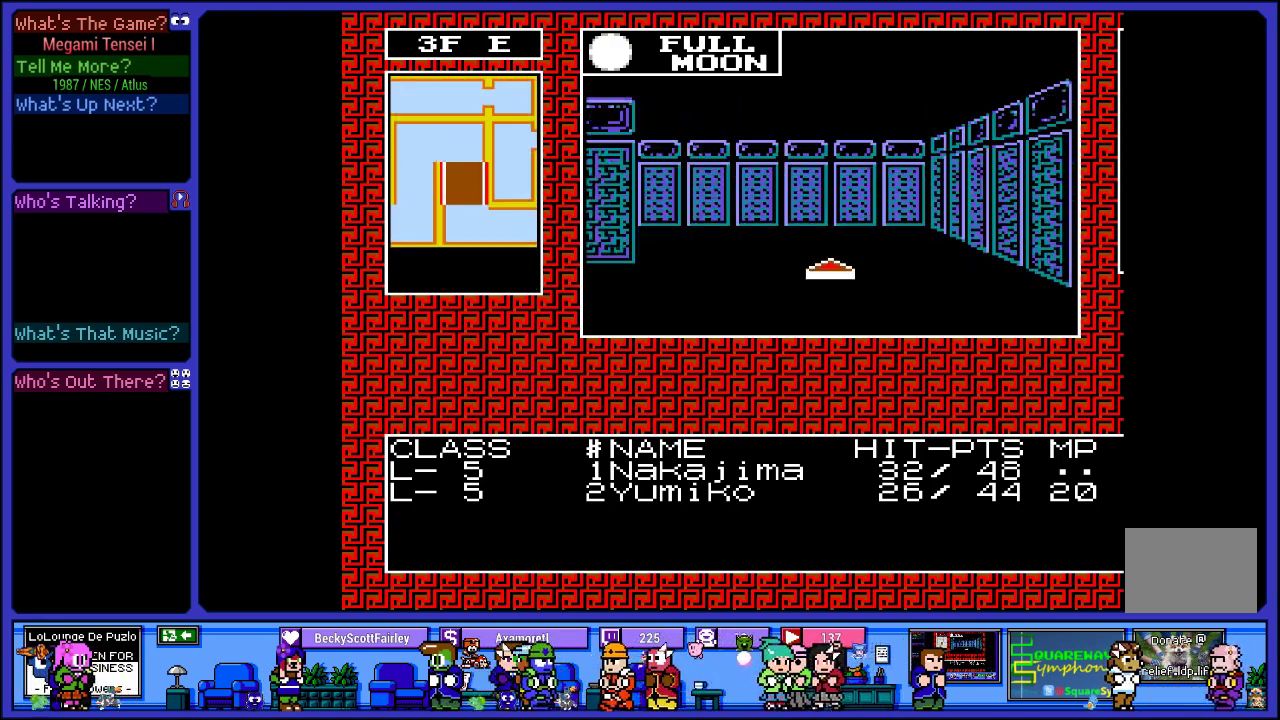
{"buttons": ["DPAD_LEFT"], "left_stick": "center", "right_stick": "center", "events": [[117, "DPAD_UP", "up"], [450, "DPAD_LEFT", "down"]]}
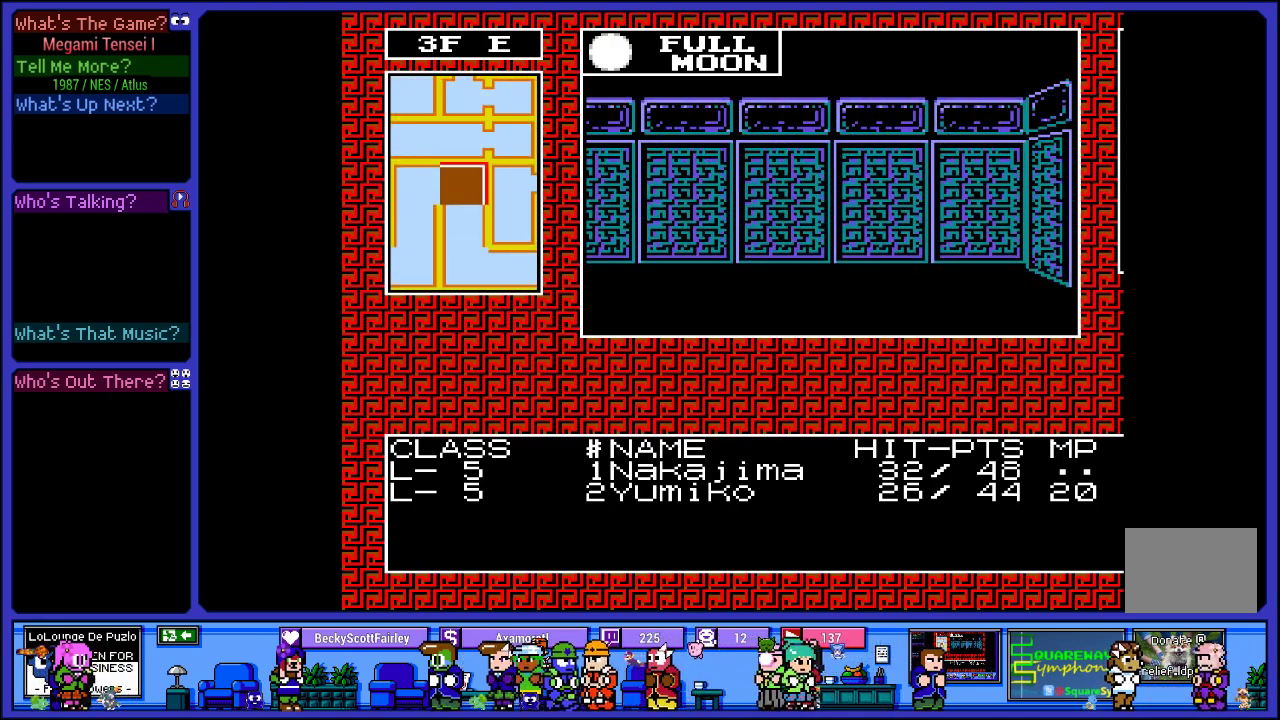
{"buttons": ["DPAD_UP"], "left_stick": "center", "right_stick": "center", "events": [[117, "DPAD_LEFT", "up"], [450, "DPAD_UP", "down"]]}
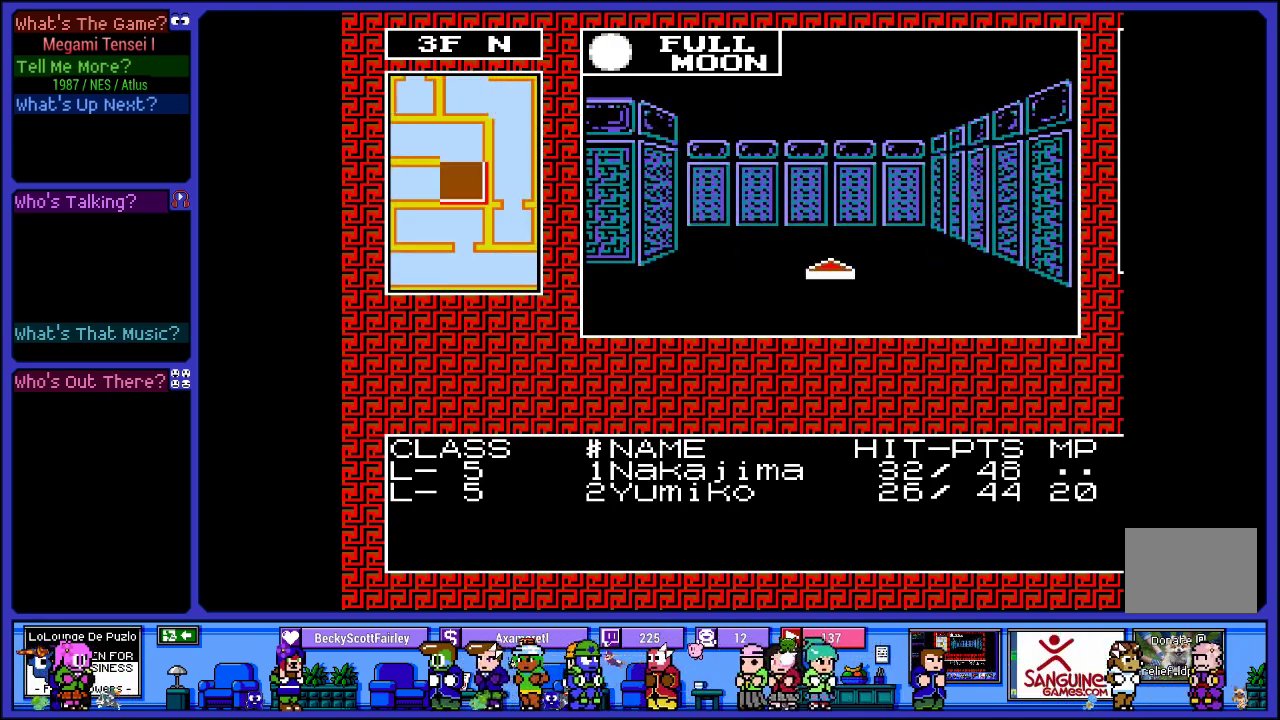
{"buttons": [], "left_stick": "center", "right_stick": "center", "events": [[133, "DPAD_UP", "up"]]}
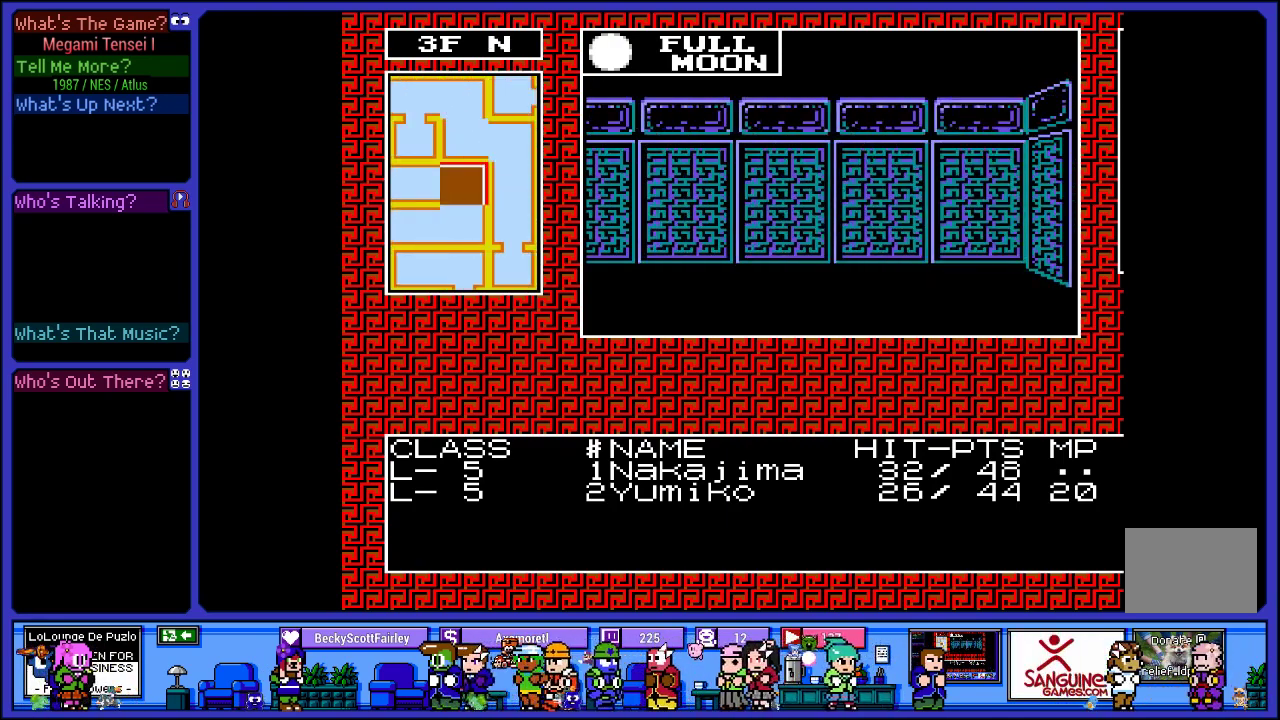
{"buttons": [], "left_stick": "center", "right_stick": "center", "events": [[217, "DPAD_LEFT", "down"], [367, "DPAD_LEFT", "up"]]}
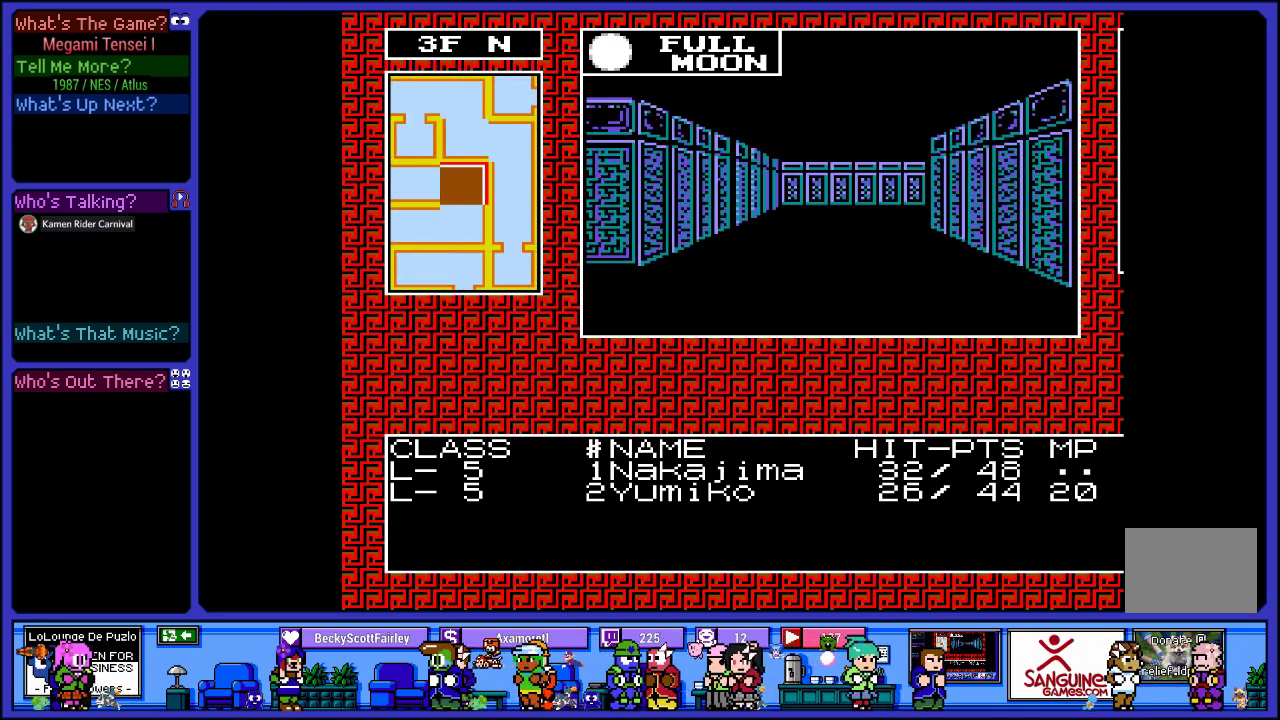
{"buttons": ["DPAD_UP"], "left_stick": "center", "right_stick": "center", "events": [[167, "DPAD_UP", "down"], [350, "DPAD_UP", "up"], [467, "DPAD_UP", "down"]]}
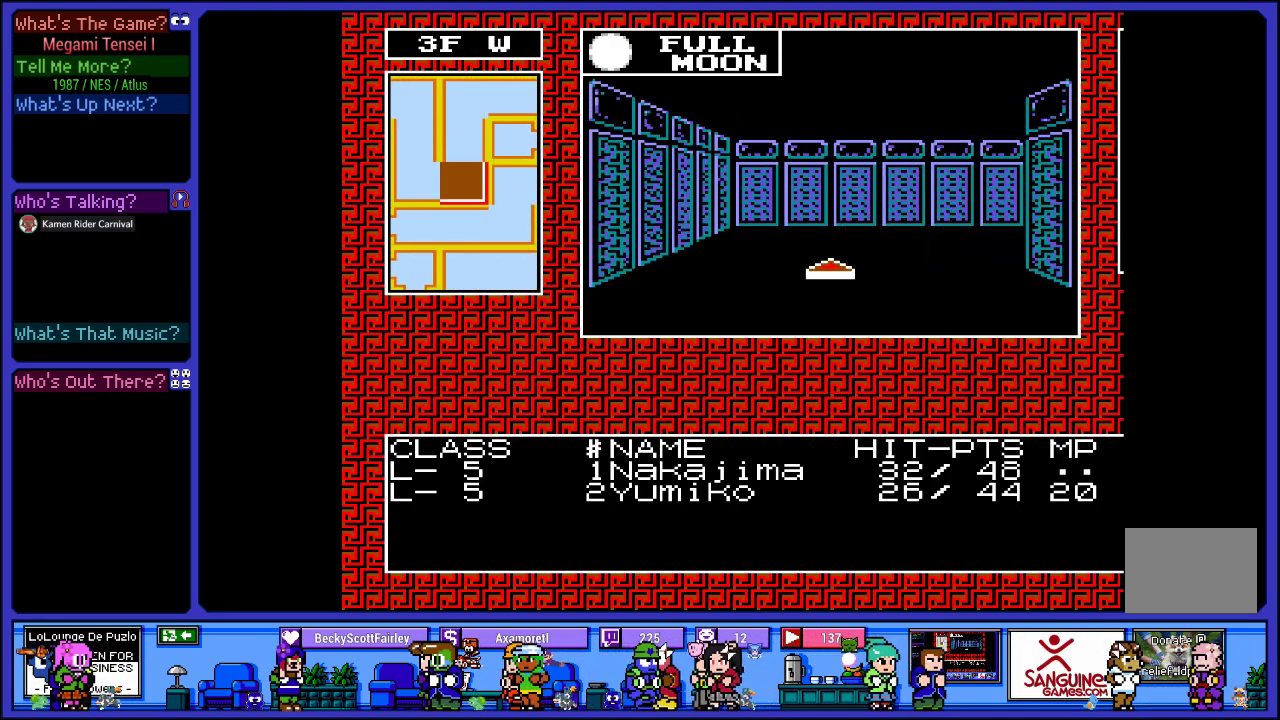
{"buttons": [], "left_stick": "center", "right_stick": "center", "events": [[250, "DPAD_UP", "up"]]}
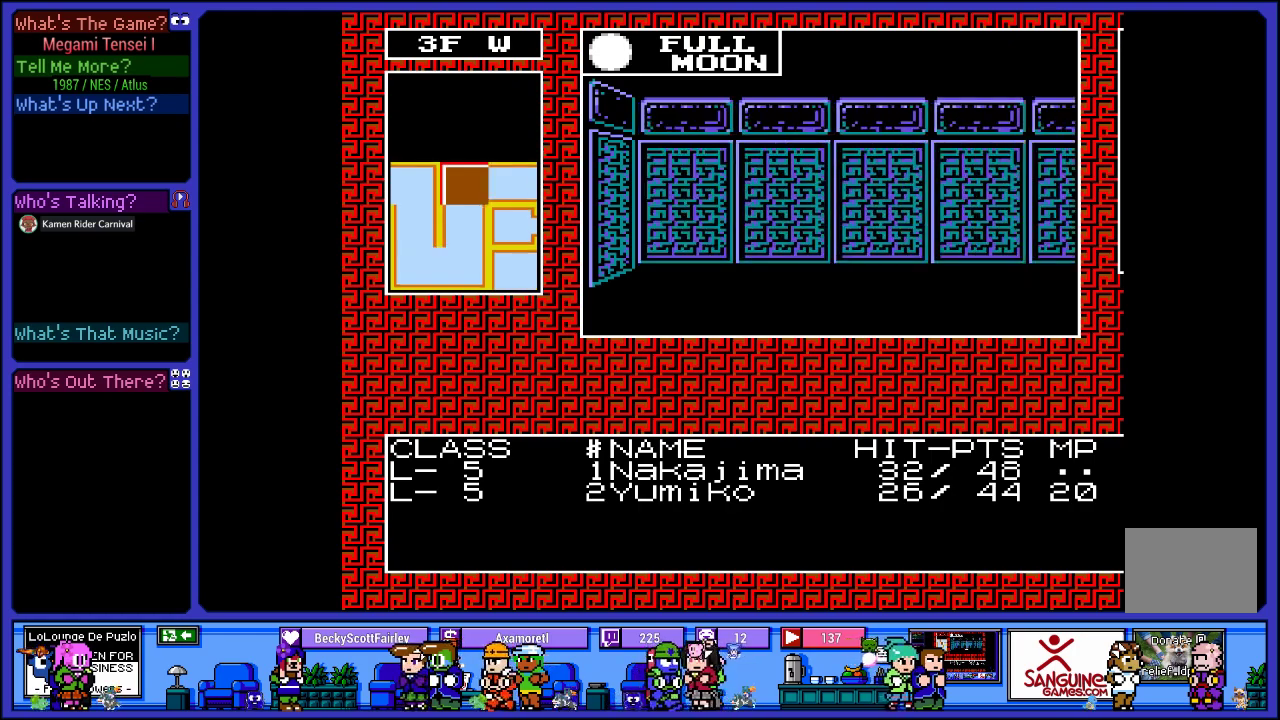
{"buttons": [], "left_stick": "center", "right_stick": "center", "events": [[133, "DPAD_RIGHT", "down"], [317, "DPAD_RIGHT", "up"]]}
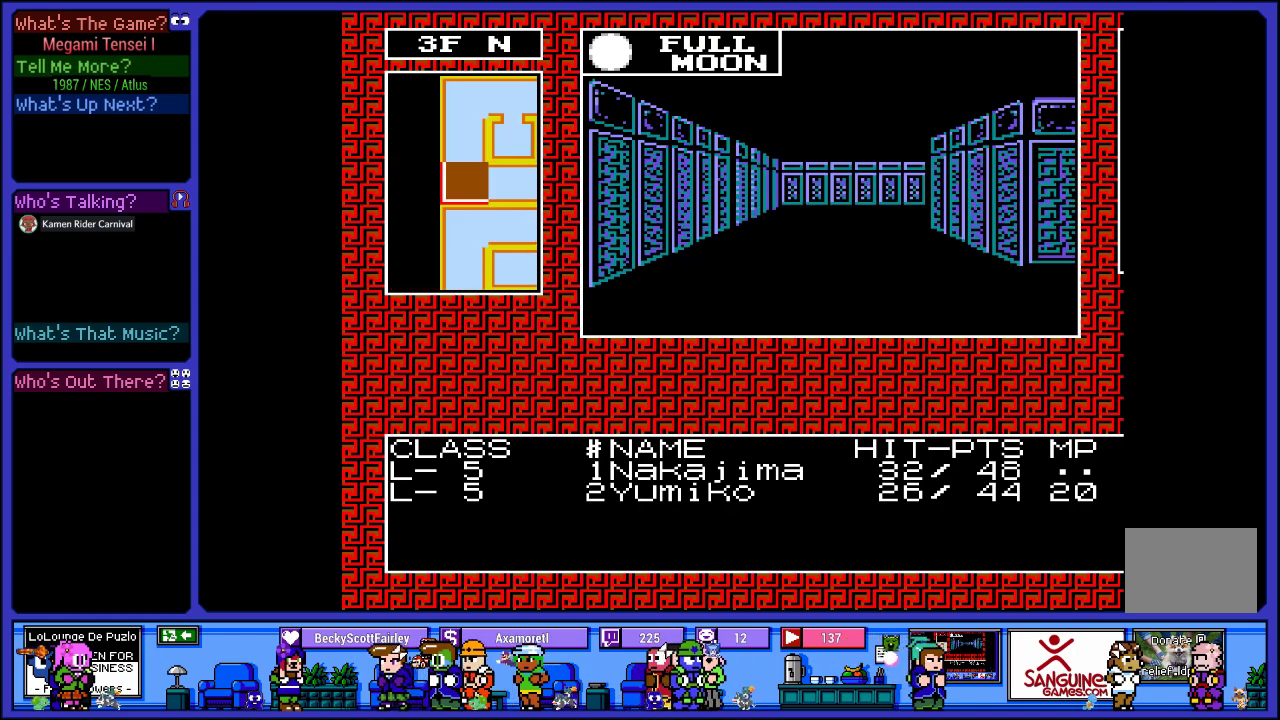
{"buttons": [], "left_stick": "center", "right_stick": "center", "events": [[100, "DPAD_UP", "down"], [333, "DPAD_UP", "up"]]}
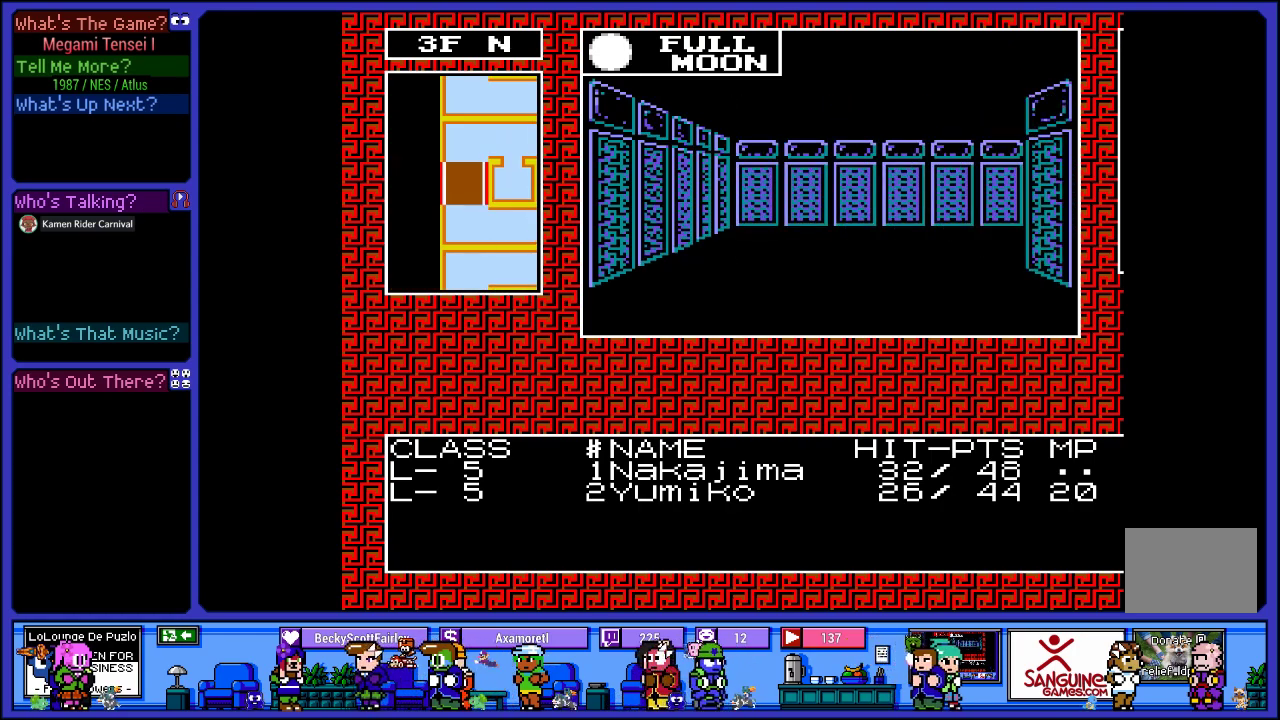
{"buttons": [], "left_stick": "center", "right_stick": "center", "events": [[150, "DPAD_UP", "down"], [400, "DPAD_UP", "up"]]}
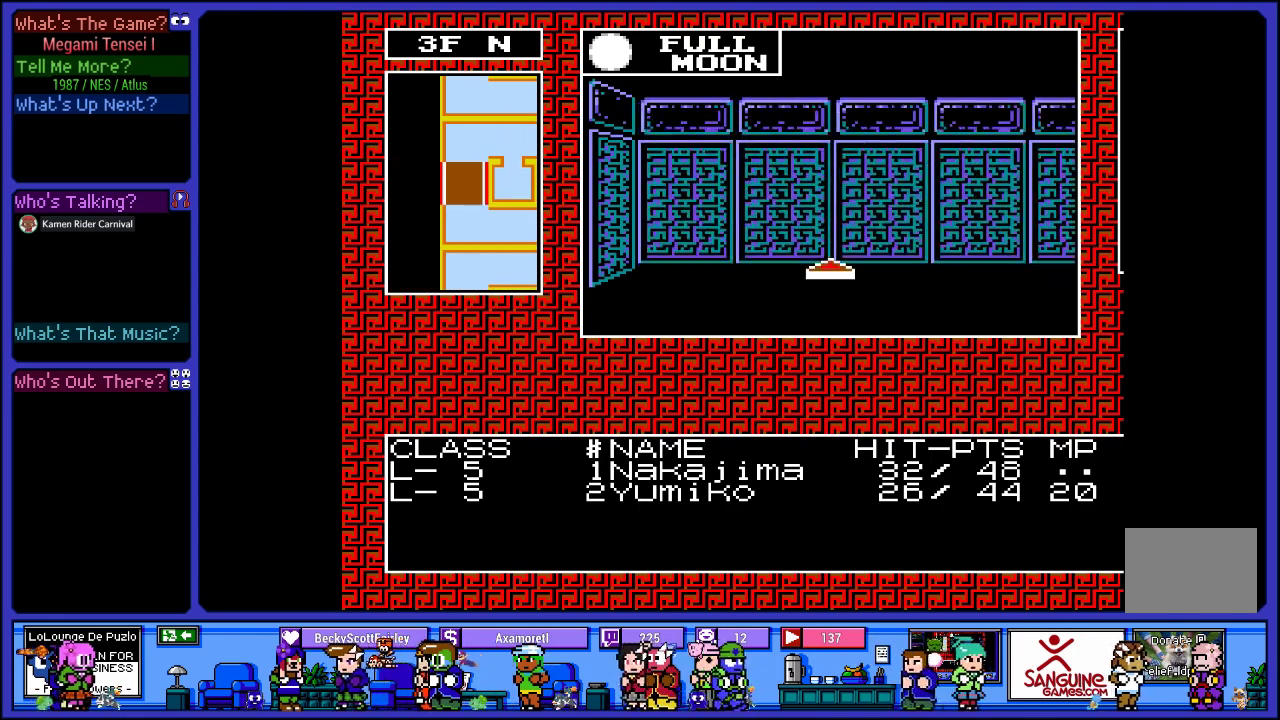
{"buttons": [], "left_stick": "center", "right_stick": "center", "events": [[183, "DPAD_RIGHT", "down"], [383, "DPAD_RIGHT", "up"]]}
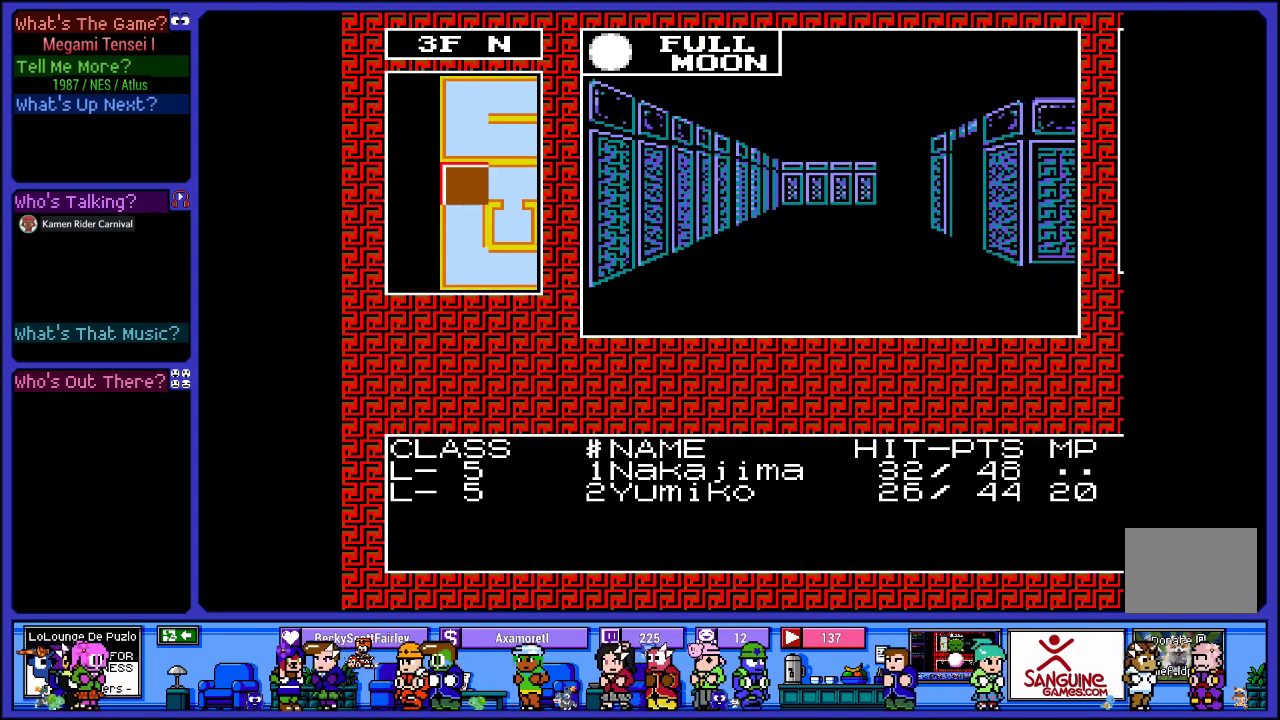
{"buttons": ["DPAD_UP"], "left_stick": "center", "right_stick": "center", "events": [[350, "DPAD_UP", "down"]]}
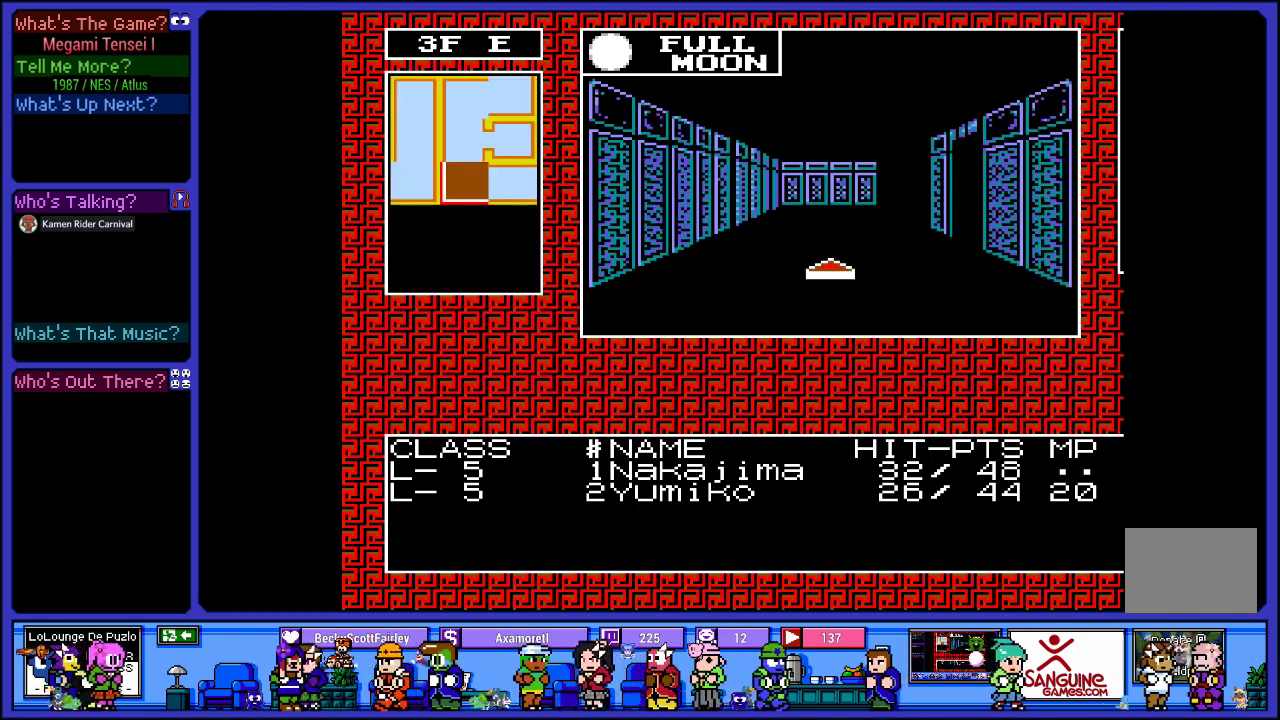
{"buttons": ["DPAD_RIGHT"], "left_stick": "center", "right_stick": "center", "events": [[17, "DPAD_UP", "up"], [400, "DPAD_RIGHT", "down"]]}
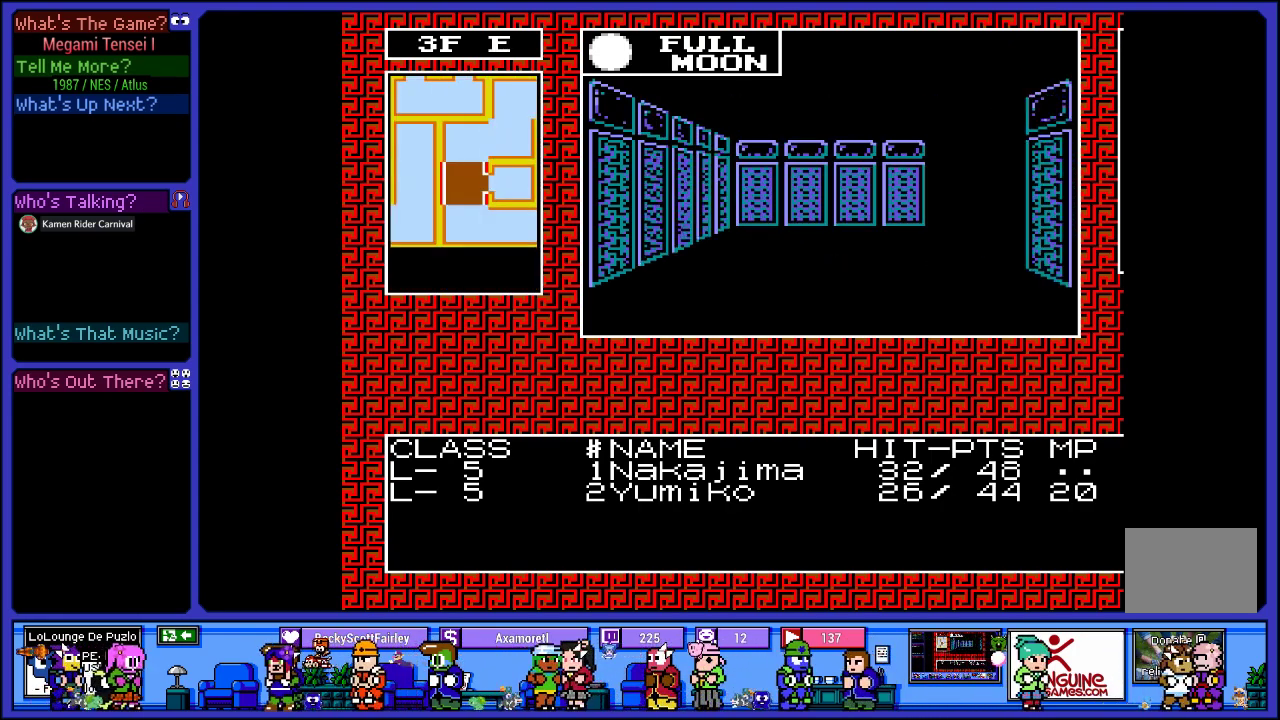
{"buttons": [], "left_stick": "center", "right_stick": "center", "events": [[67, "DPAD_RIGHT", "up"]]}
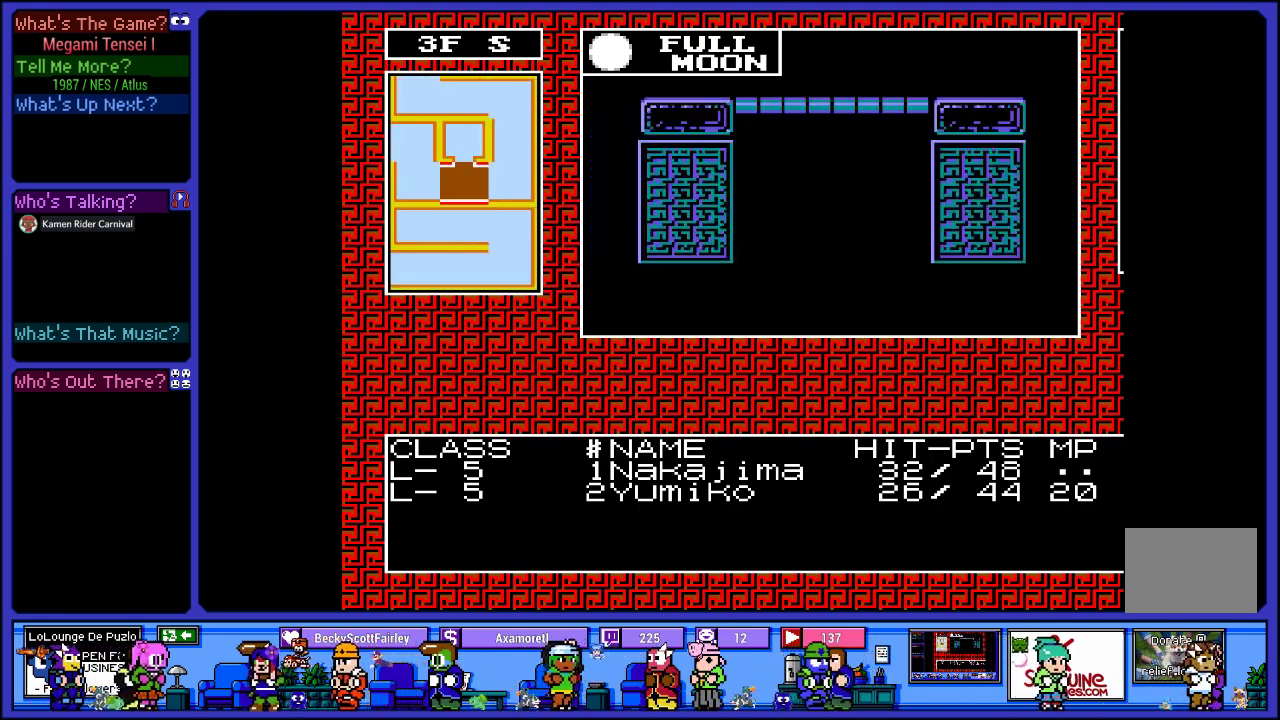
{"buttons": [], "left_stick": "center", "right_stick": "center", "events": []}
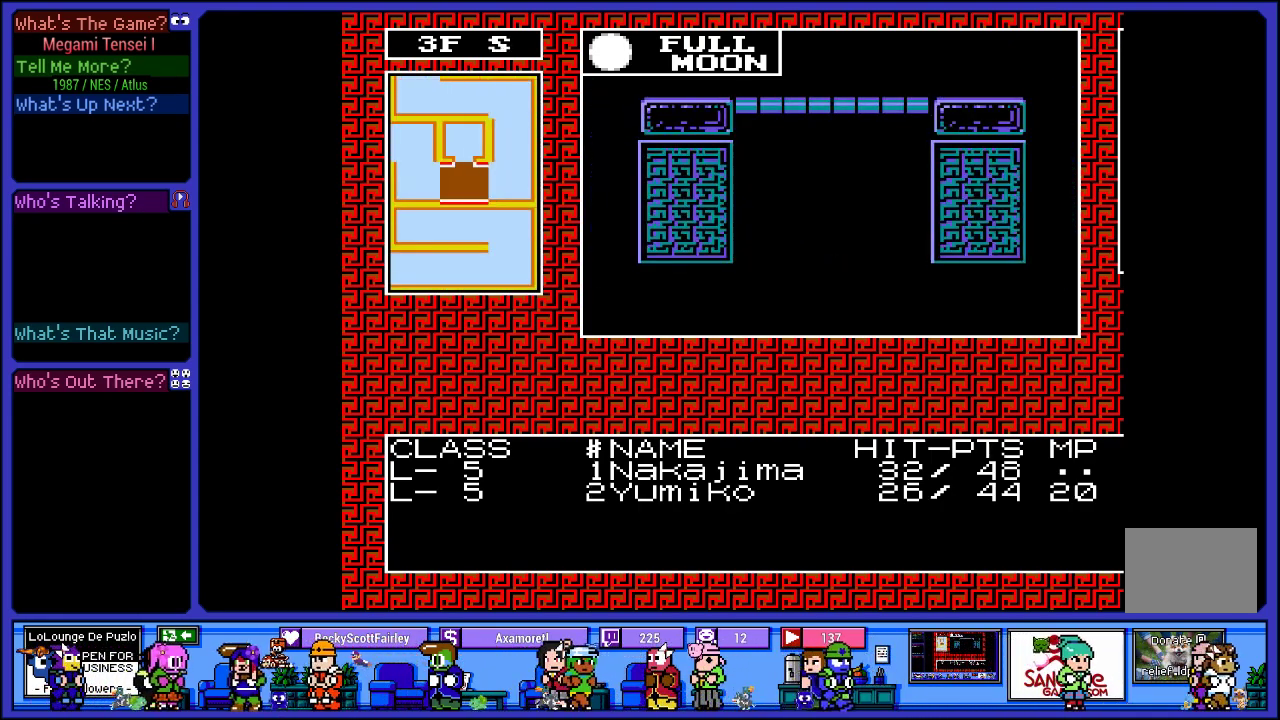
{"buttons": [], "left_stick": "center", "right_stick": "center", "events": []}